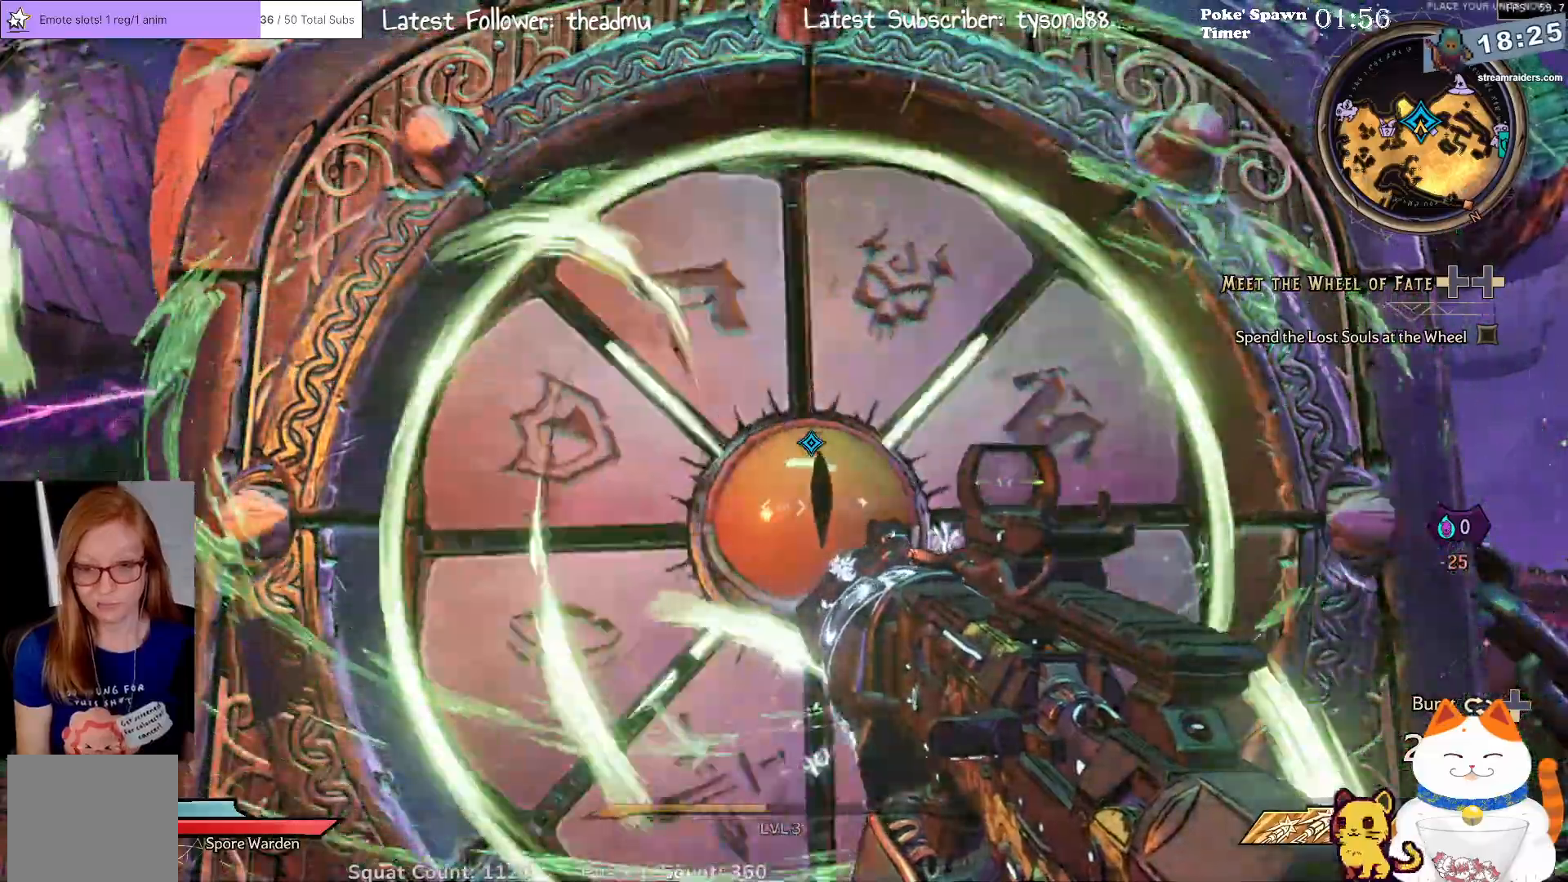
Gameplay with a controller (Xbox layout); each line is a JSON object with the inputs held at the frame after it. "events" lists button and stick changes between this image and that frame as [ms after this image, input, new state], when the widget could be followed in between.
{"buttons": [], "left_stick": "center", "right_stick": "center", "events": []}
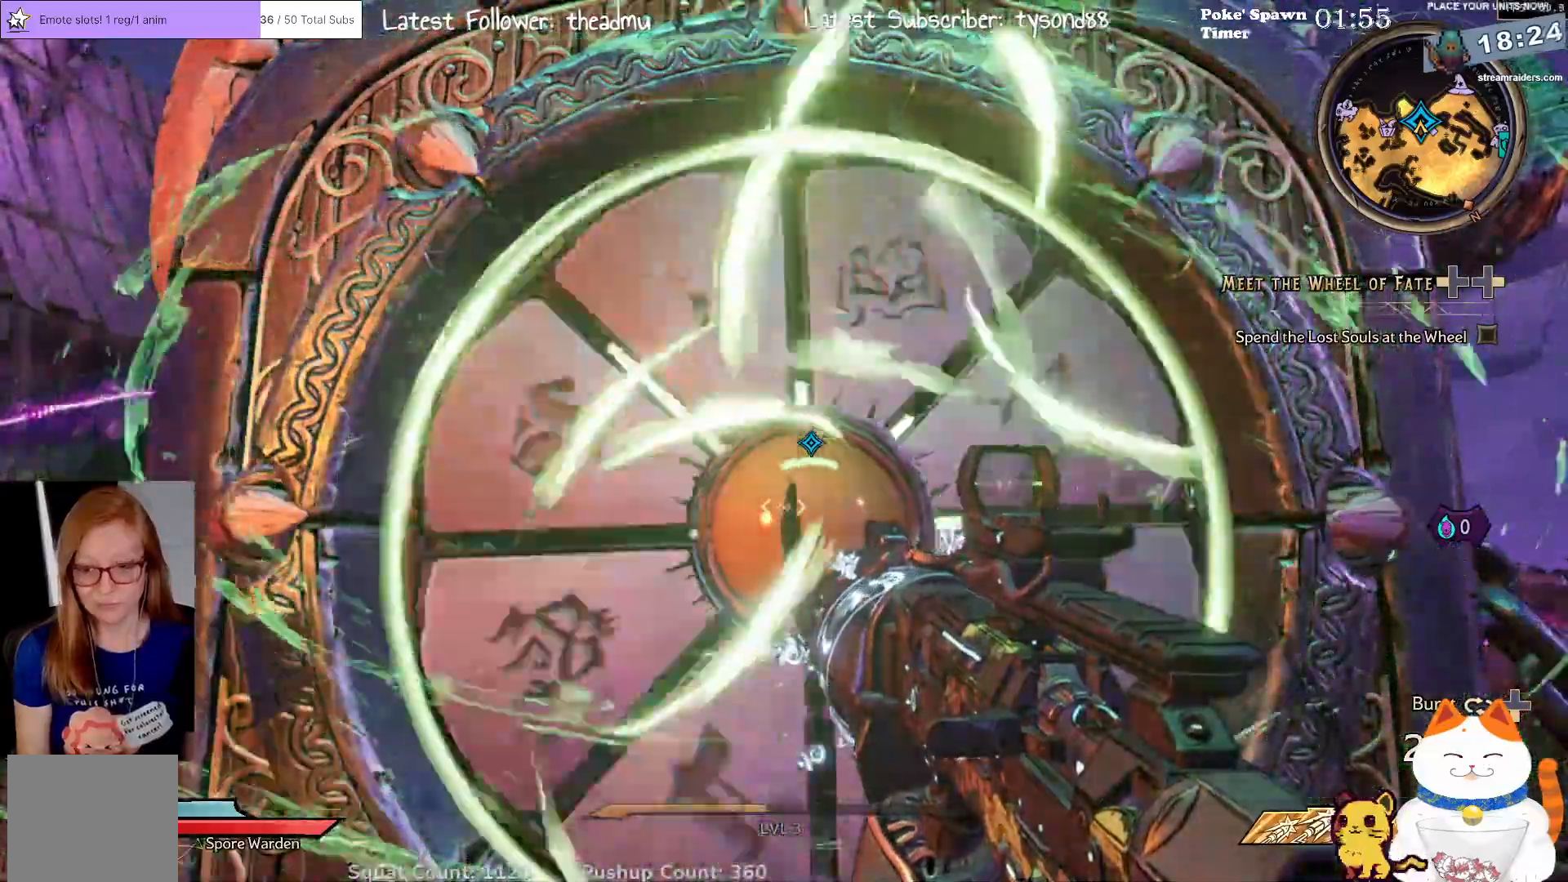
{"buttons": [], "left_stick": "center", "right_stick": "down-right", "events": [[467, "right_stick", "down-right"]]}
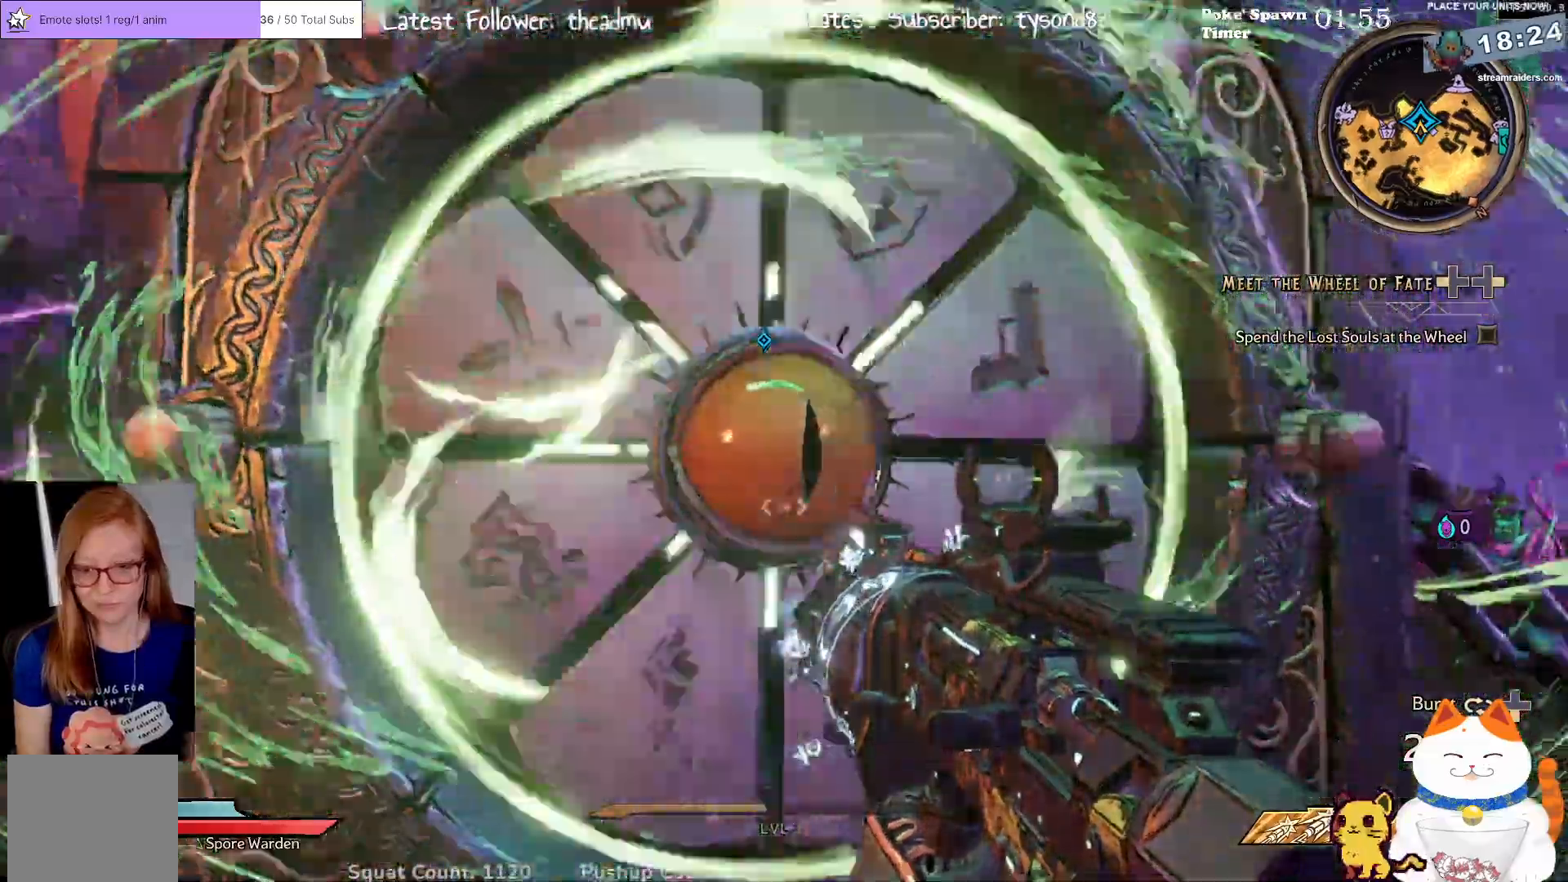
{"buttons": [], "left_stick": "center", "right_stick": "center", "events": [[100, "right_stick", "center"]]}
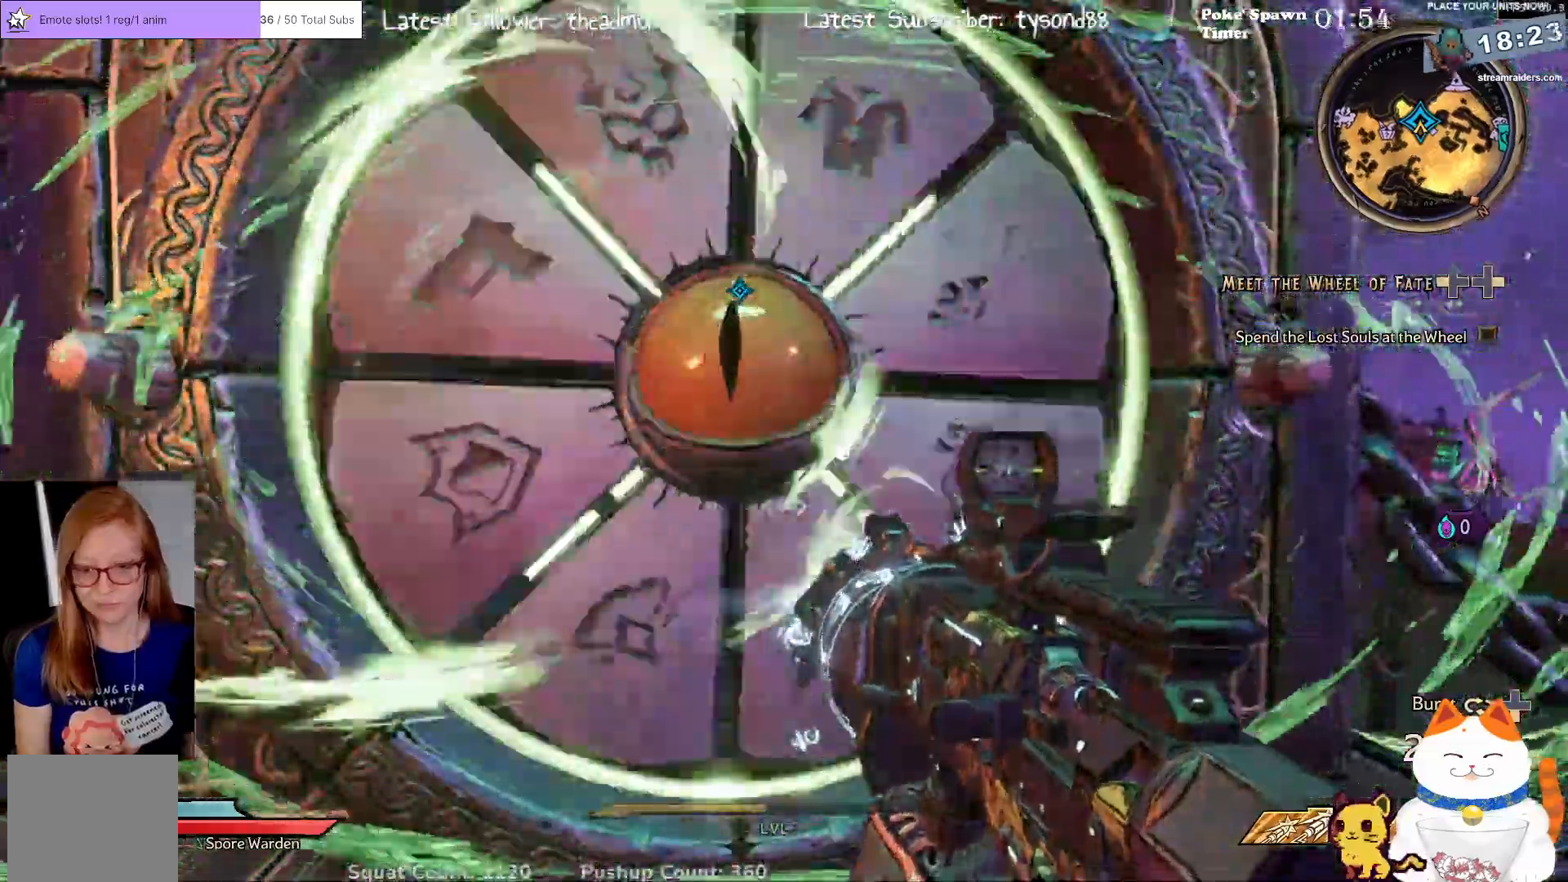
{"buttons": [], "left_stick": "center", "right_stick": "center", "events": []}
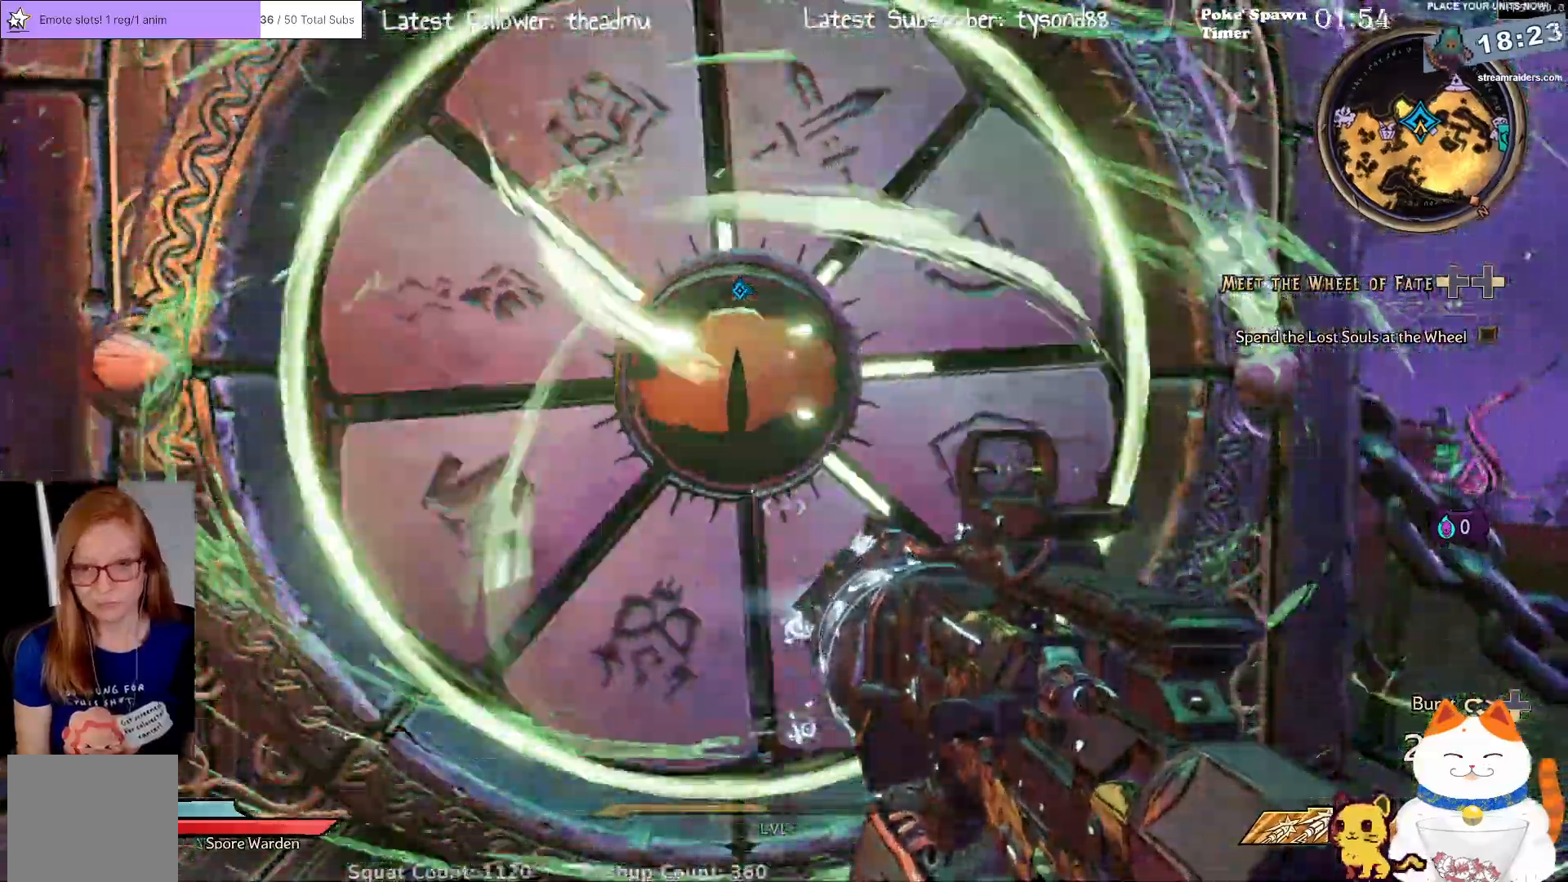
{"buttons": [], "left_stick": "center", "right_stick": "center", "events": []}
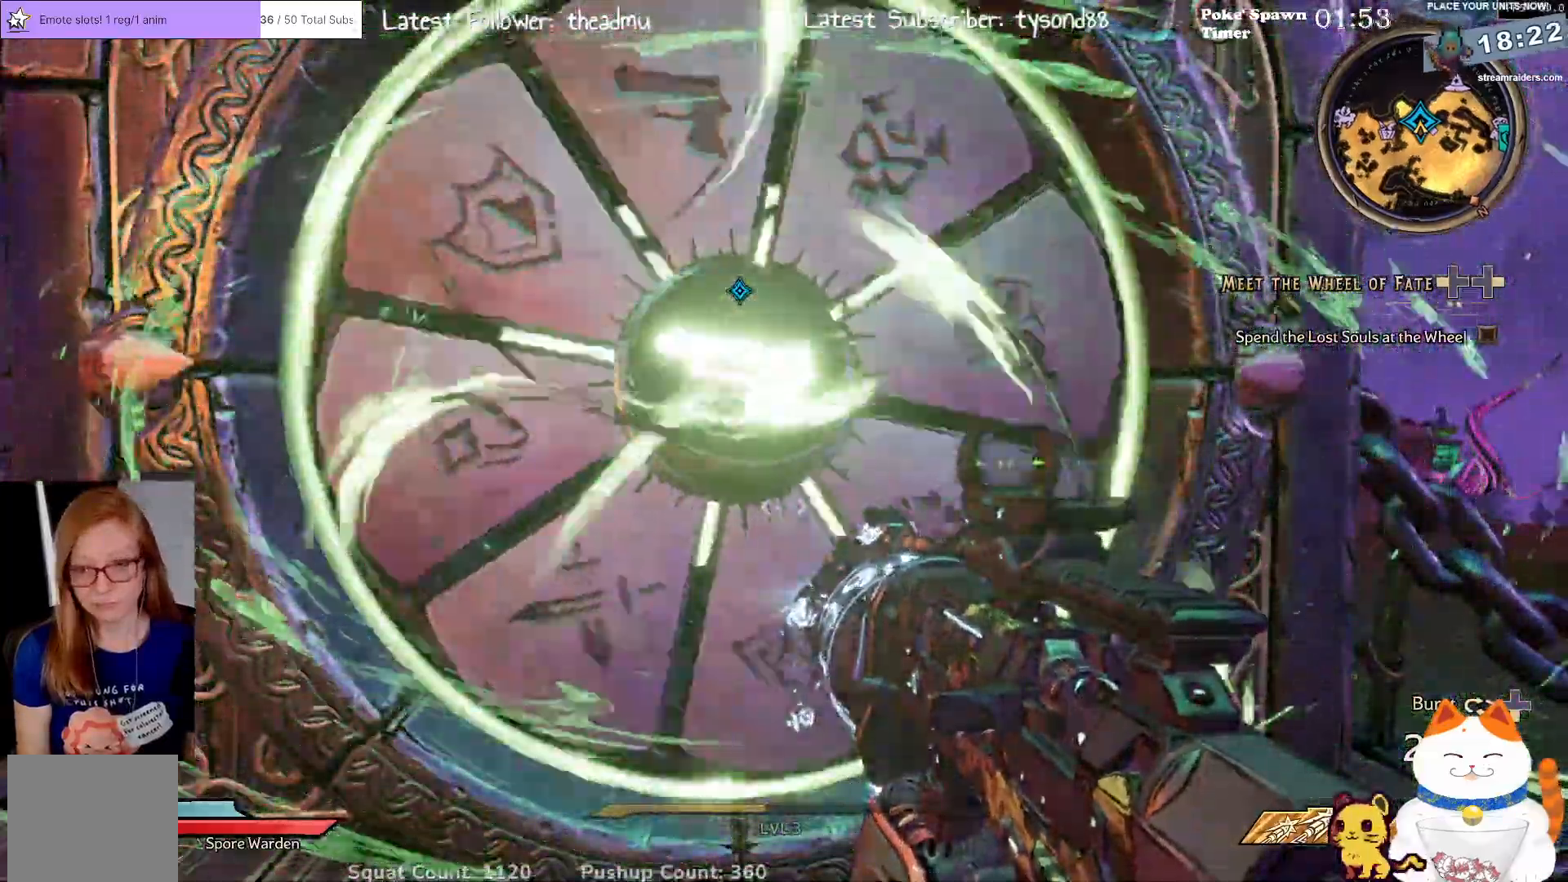
{"buttons": [], "left_stick": "center", "right_stick": "up", "events": [[383, "right_stick", "up"]]}
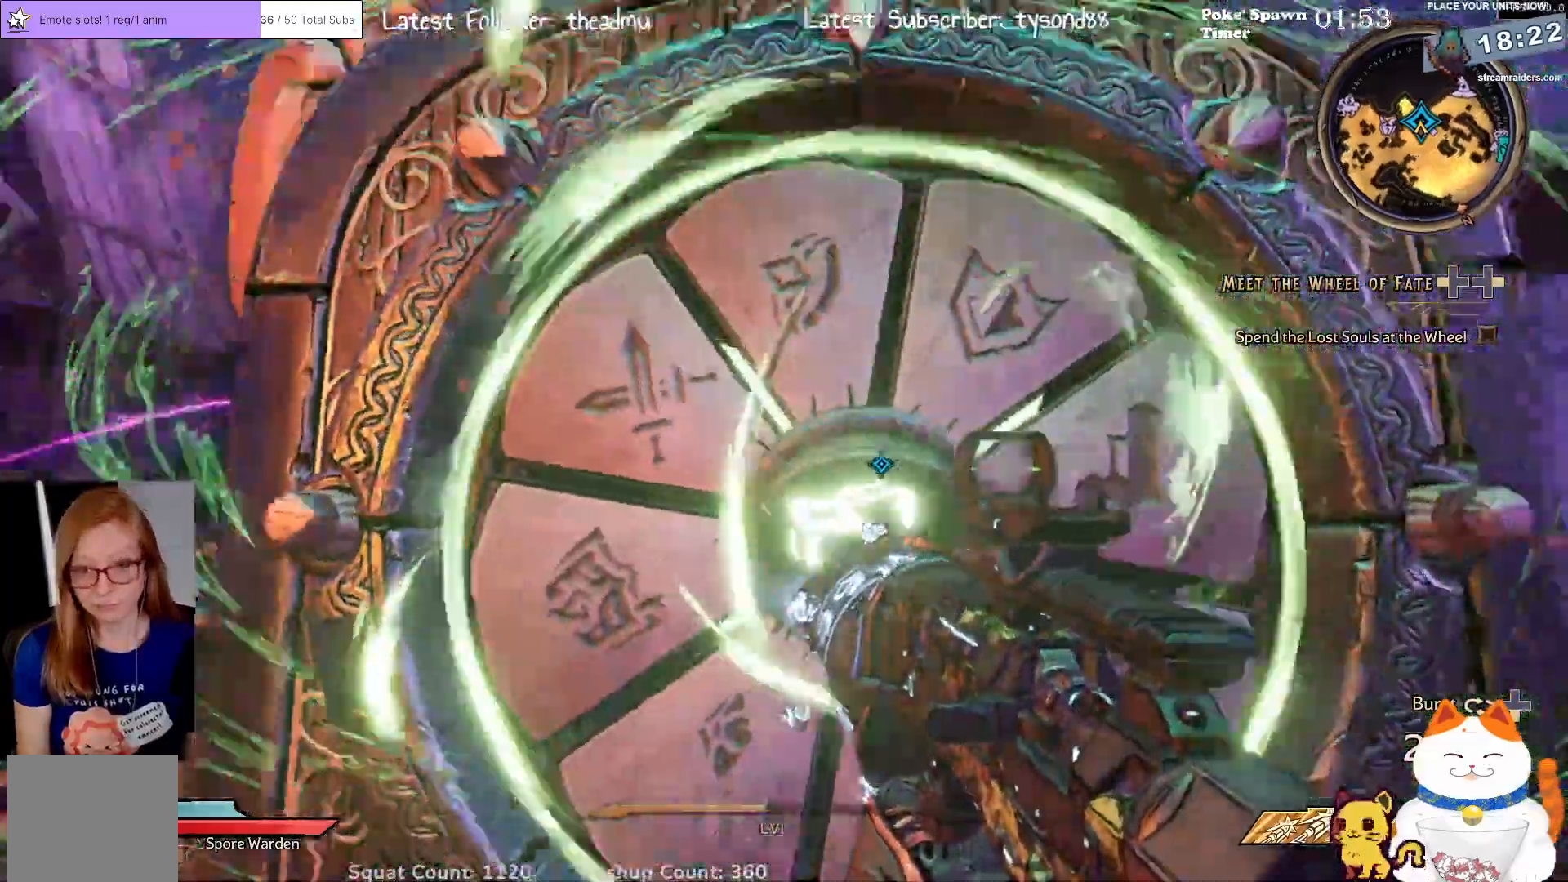
{"buttons": [], "left_stick": "center", "right_stick": "down-right", "events": [[83, "right_stick", "center"], [467, "right_stick", "down-right"]]}
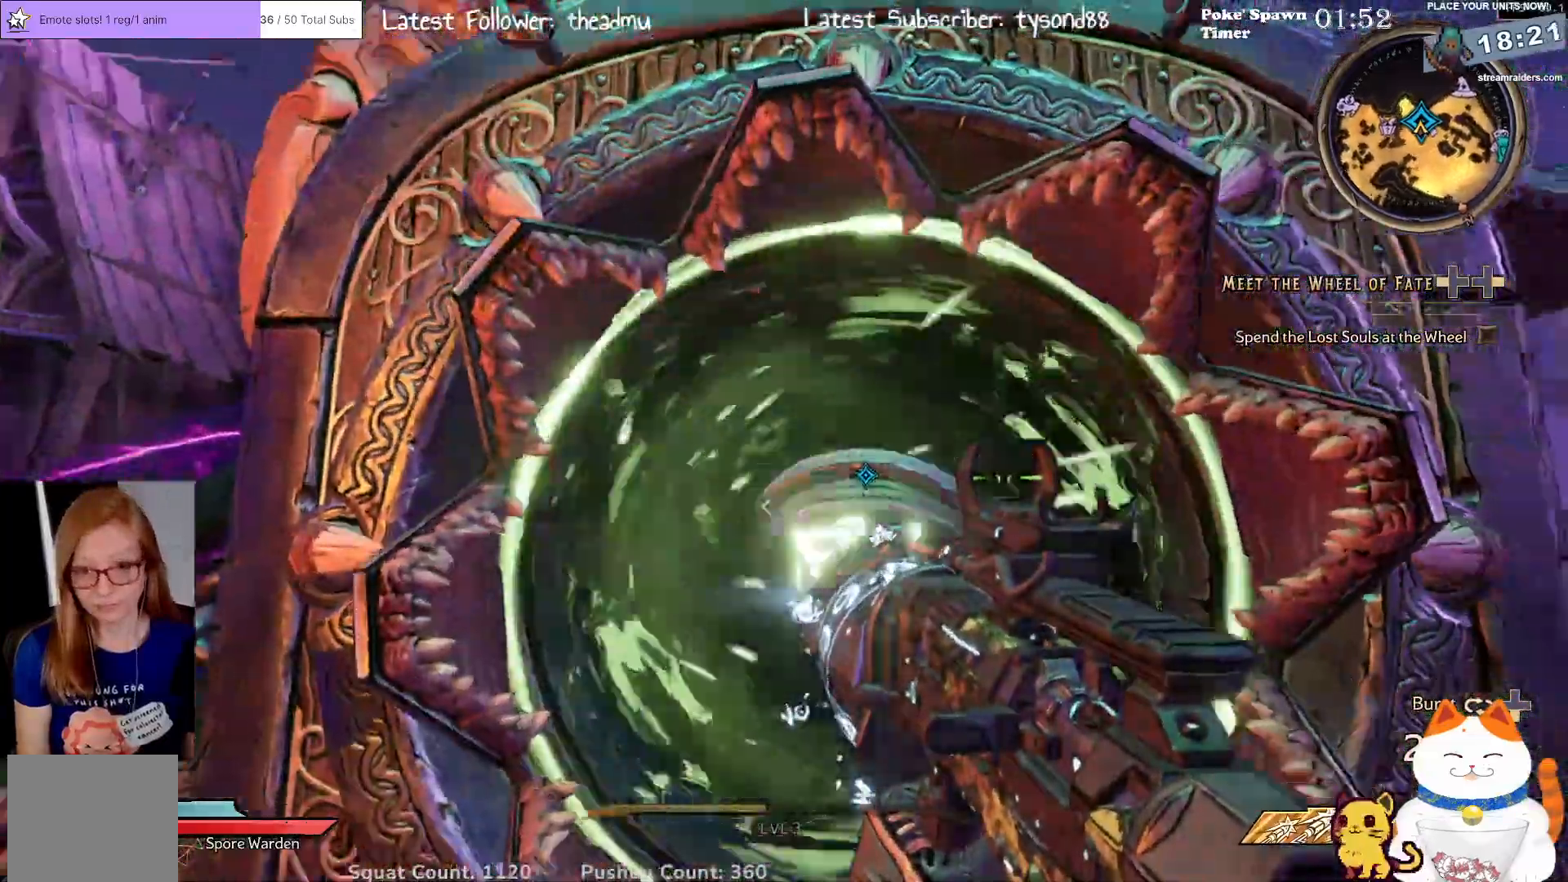
{"buttons": [], "left_stick": "center", "right_stick": "center", "events": [[133, "right_stick", "center"]]}
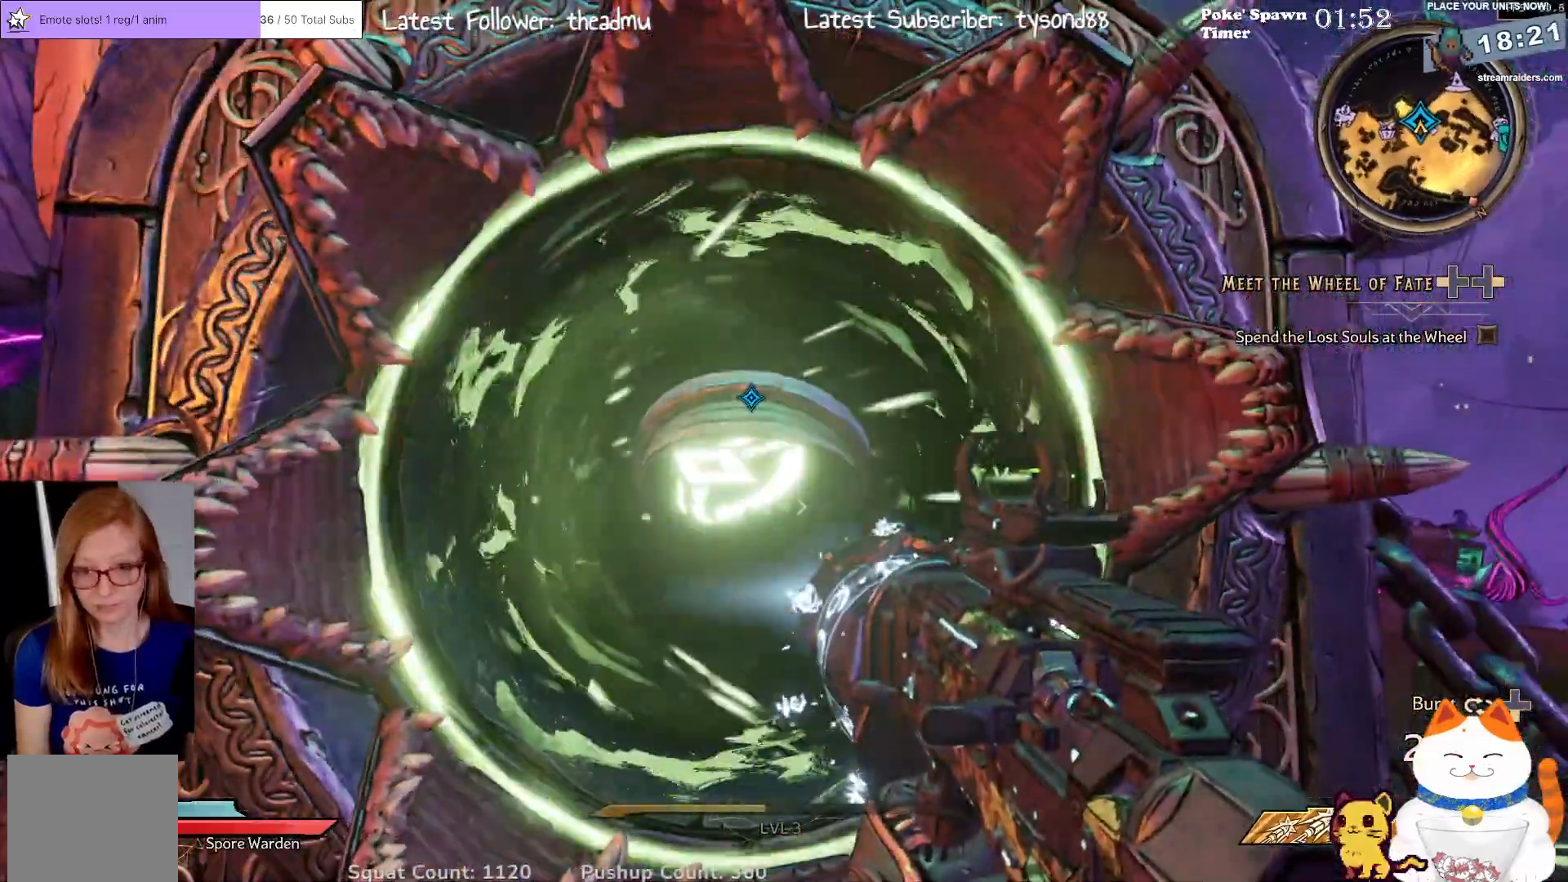
{"buttons": [], "left_stick": "center", "right_stick": "up", "events": [[450, "right_stick", "up"]]}
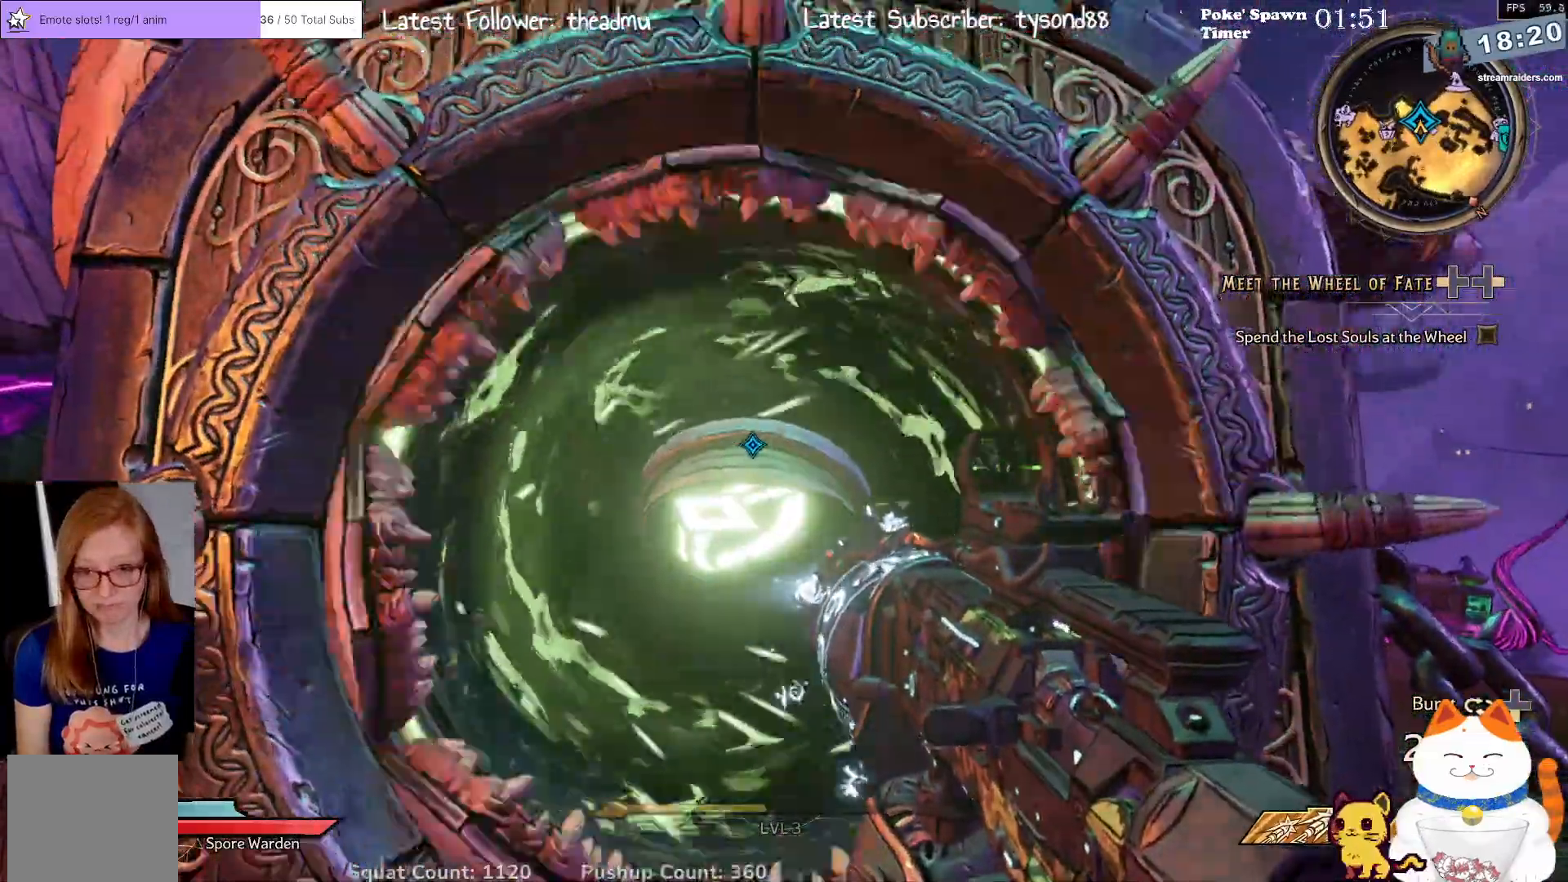
{"buttons": [], "left_stick": "center", "right_stick": "center", "events": [[83, "right_stick", "center"]]}
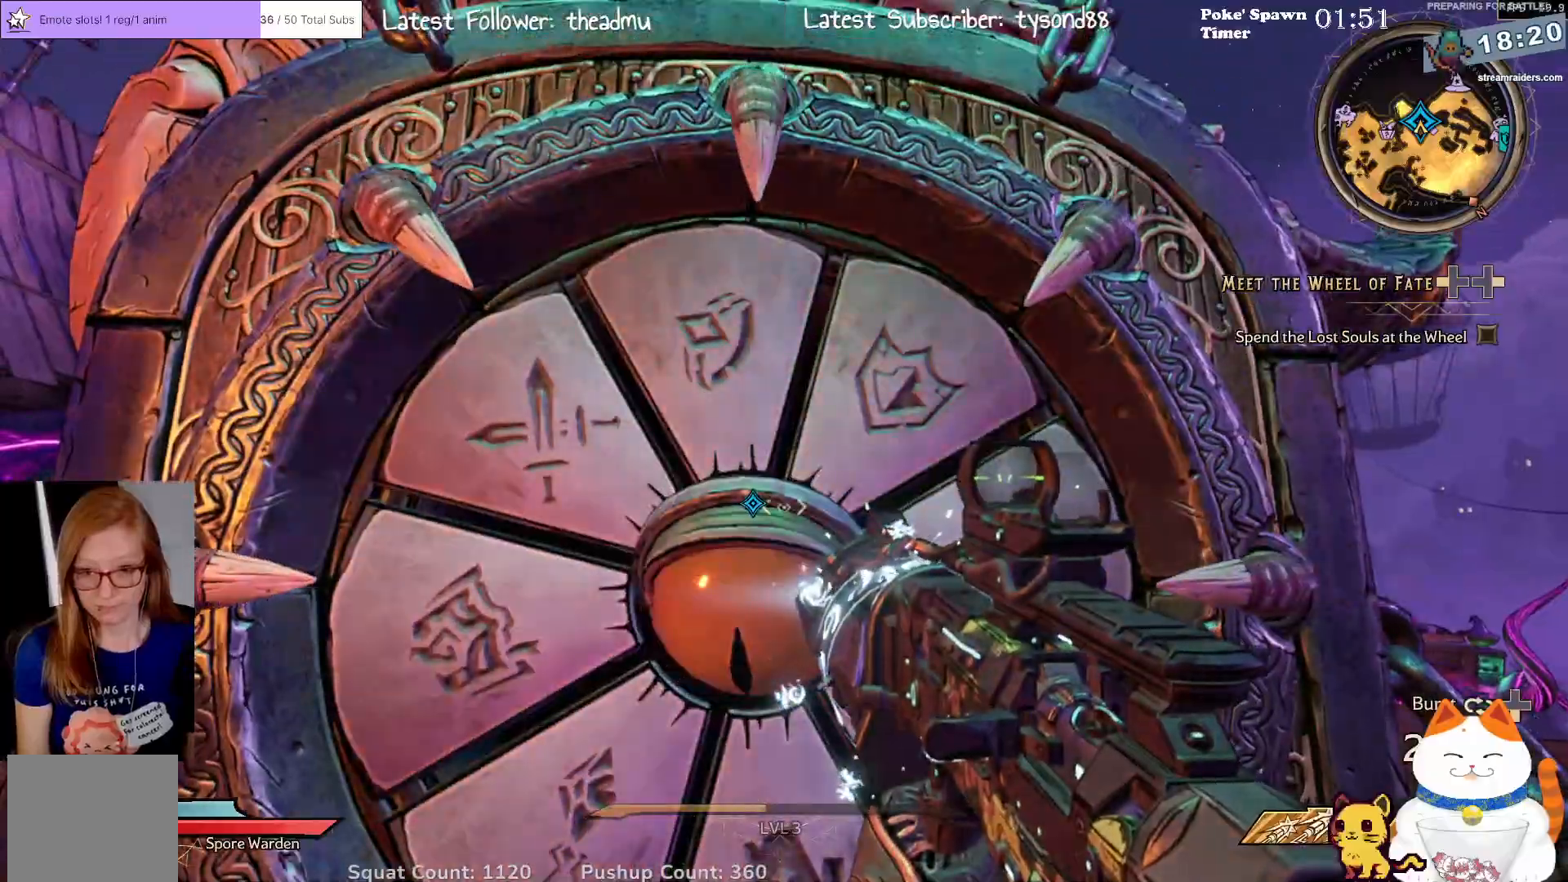
{"buttons": [], "left_stick": "center", "right_stick": "center", "events": []}
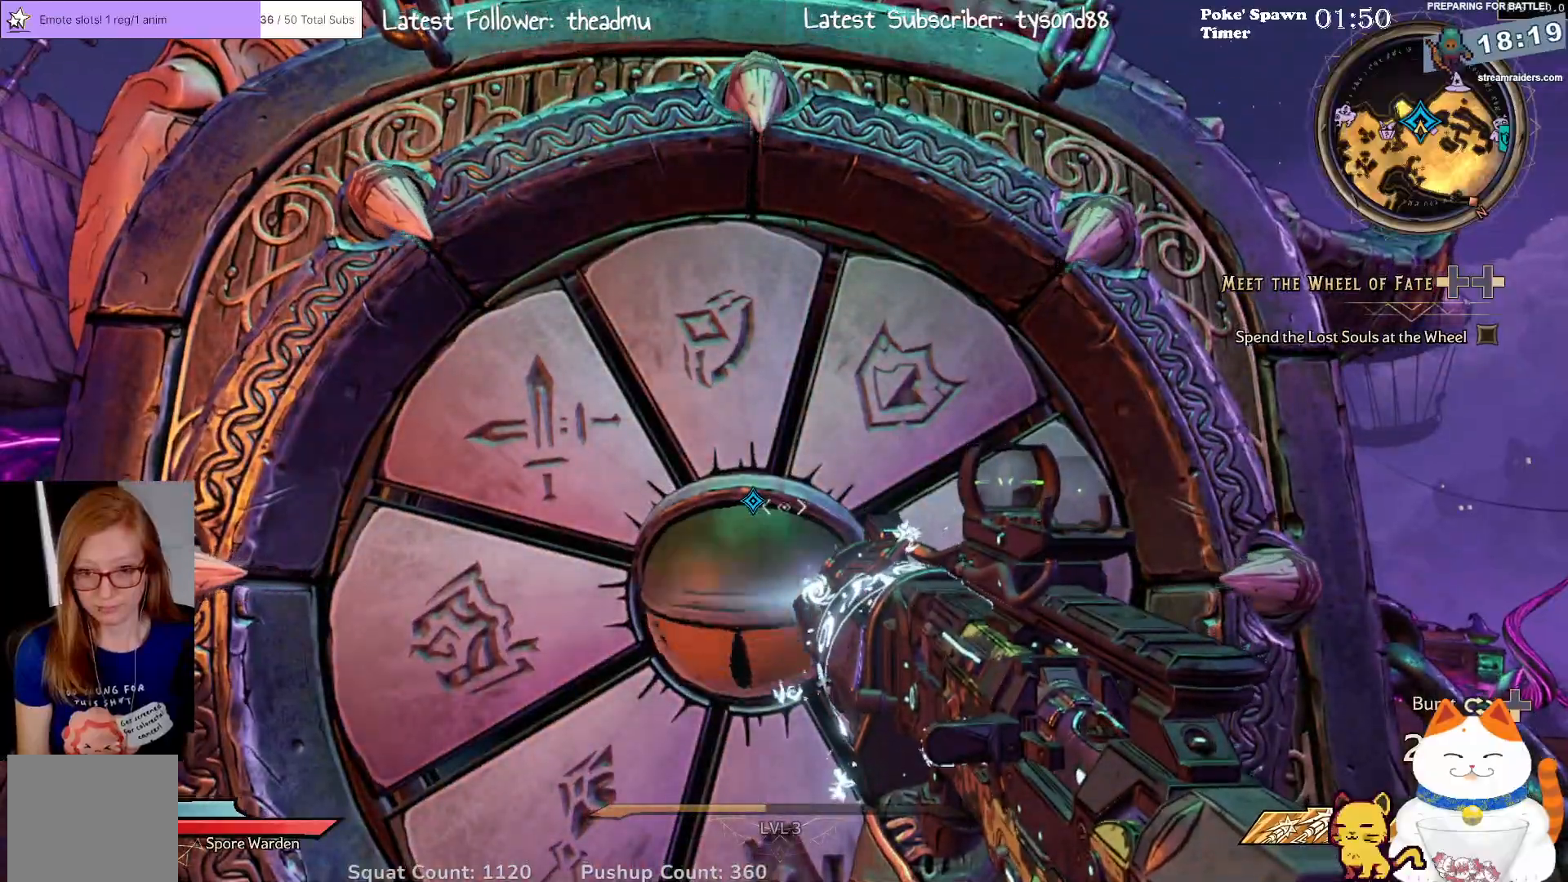
{"buttons": [], "left_stick": "center", "right_stick": "center", "events": [[17, "right_stick", "down"], [200, "right_stick", "center"]]}
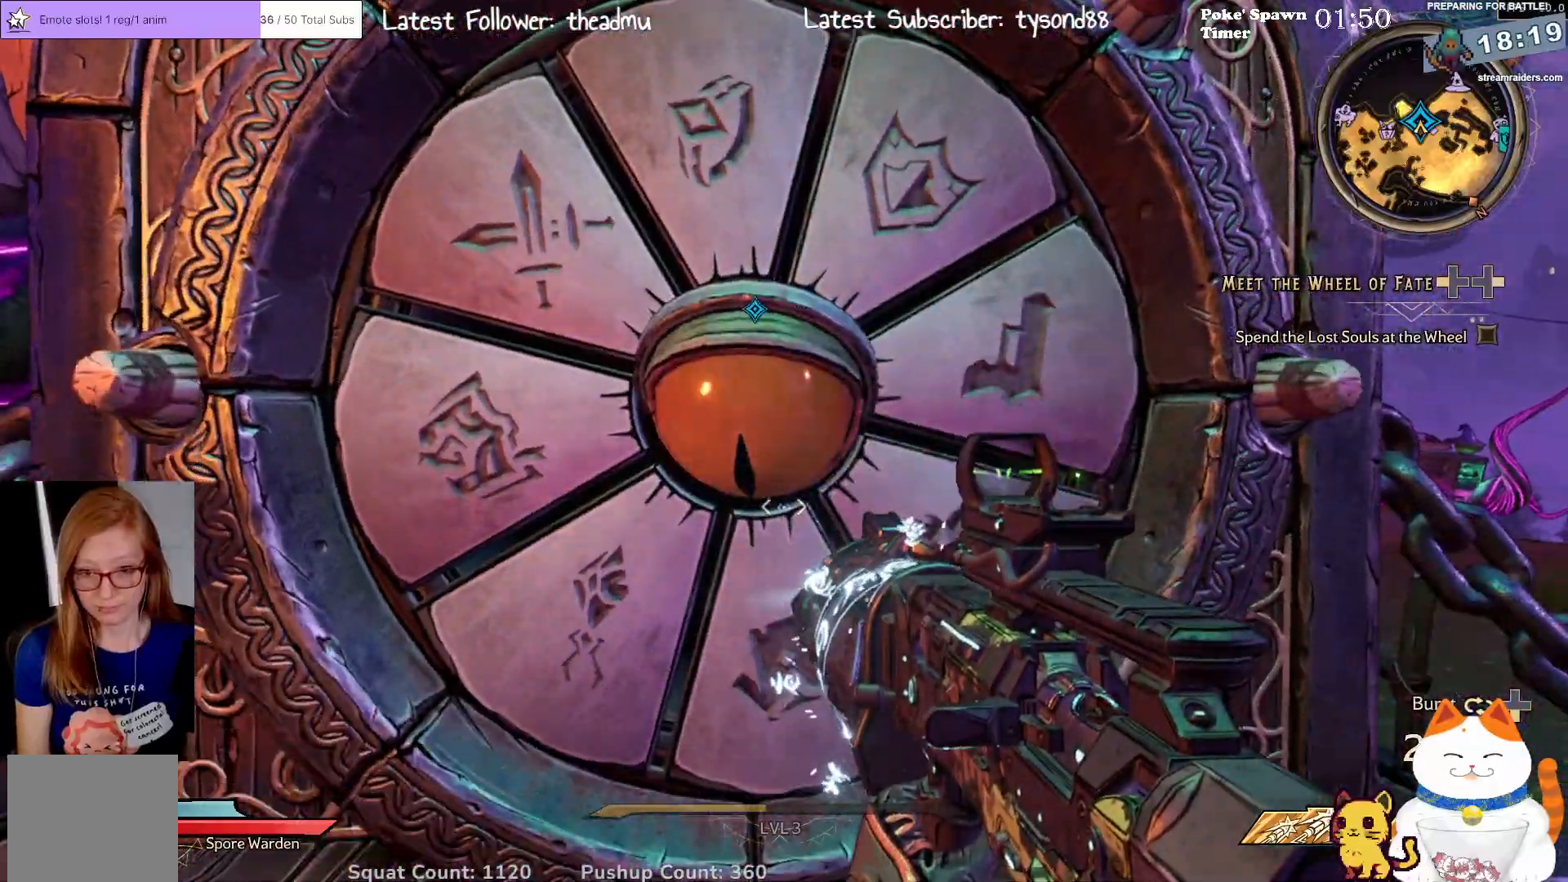
{"buttons": [], "left_stick": "center", "right_stick": "center", "events": [[217, "right_stick", "down"], [467, "right_stick", "center"]]}
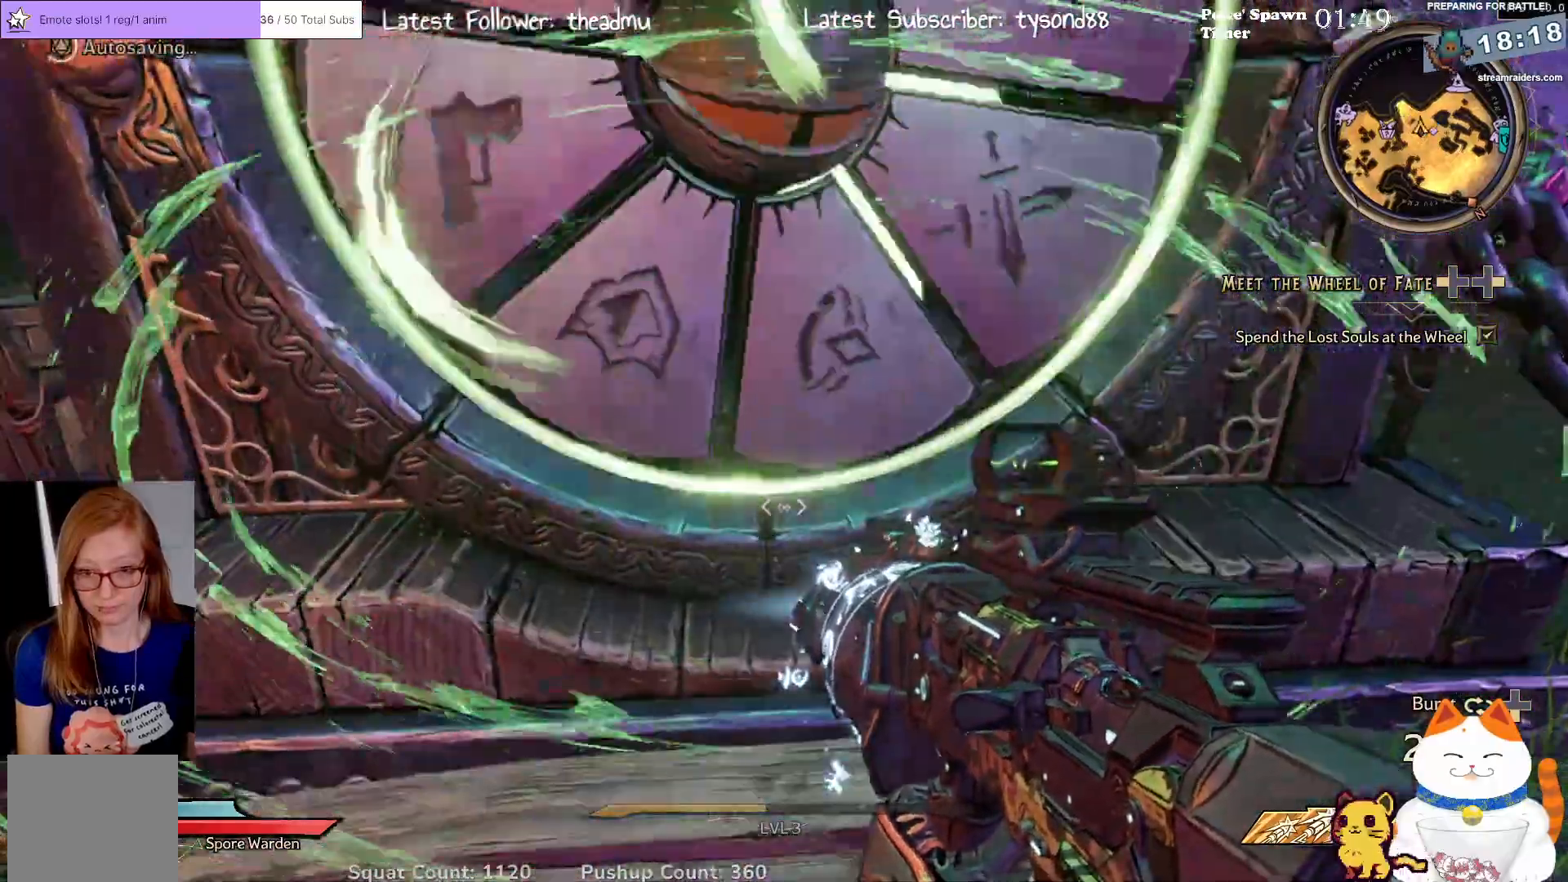
{"buttons": [], "left_stick": "center", "right_stick": "up", "events": [[400, "right_stick", "up"]]}
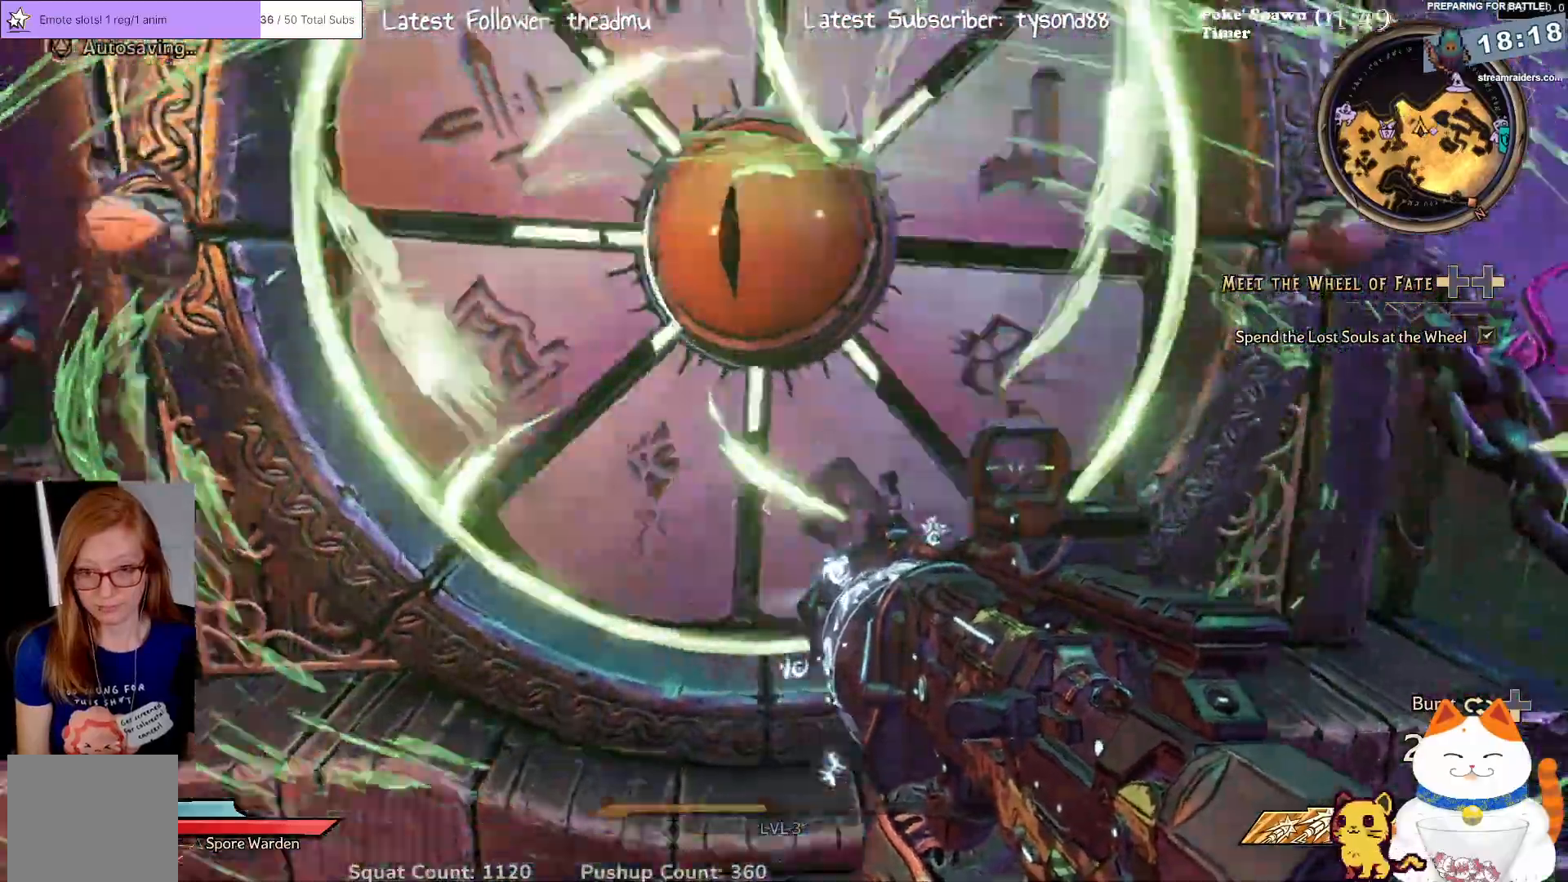
{"buttons": [], "left_stick": "center", "right_stick": "center", "events": [[200, "right_stick", "center"]]}
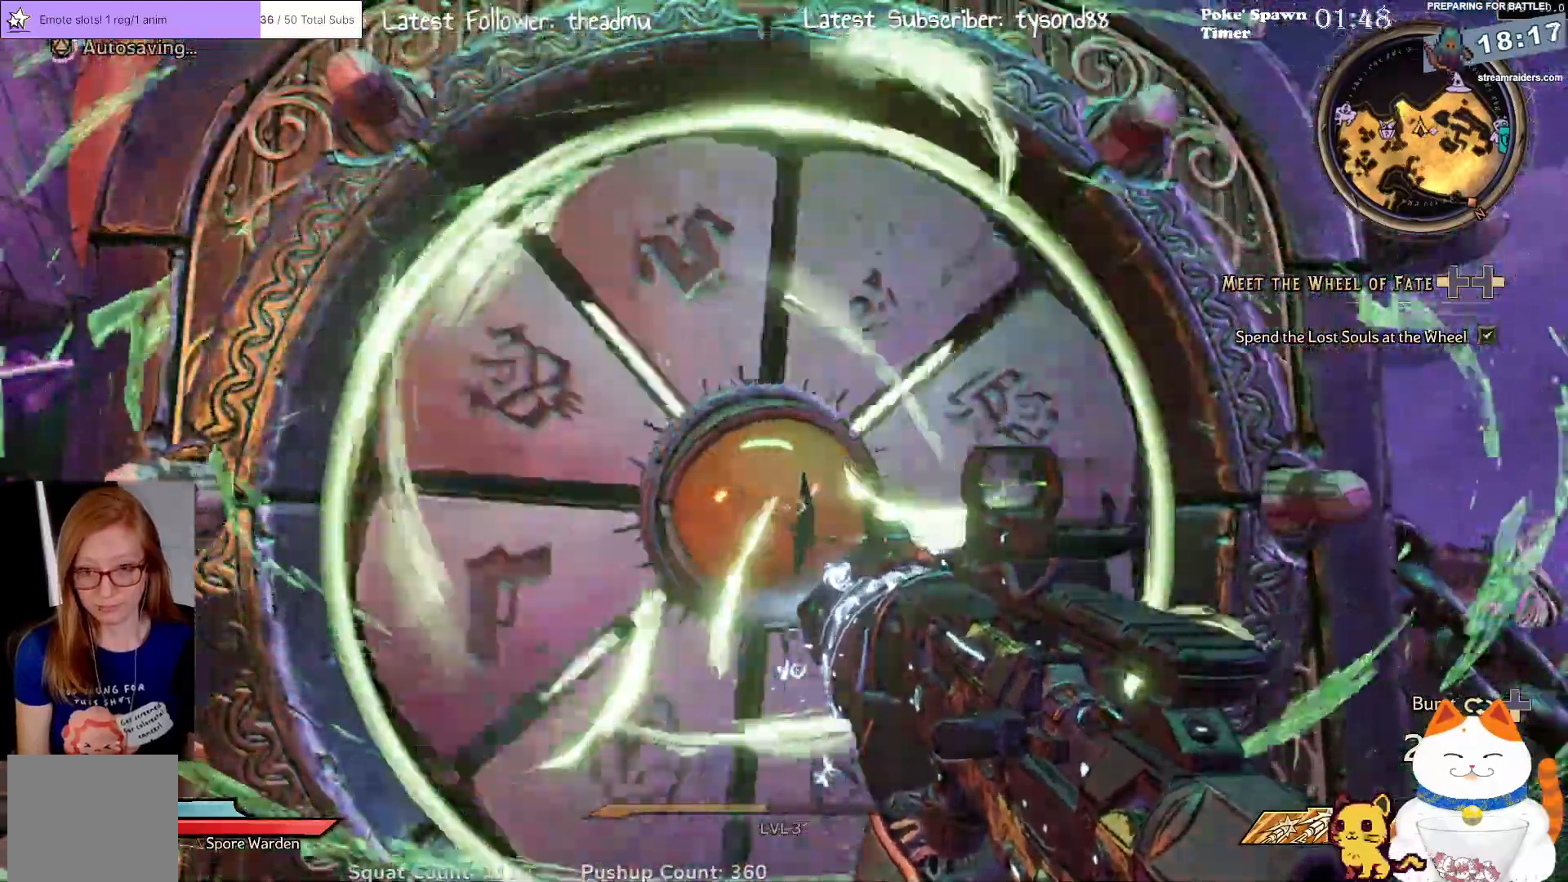
{"buttons": [], "left_stick": "center", "right_stick": "center", "events": []}